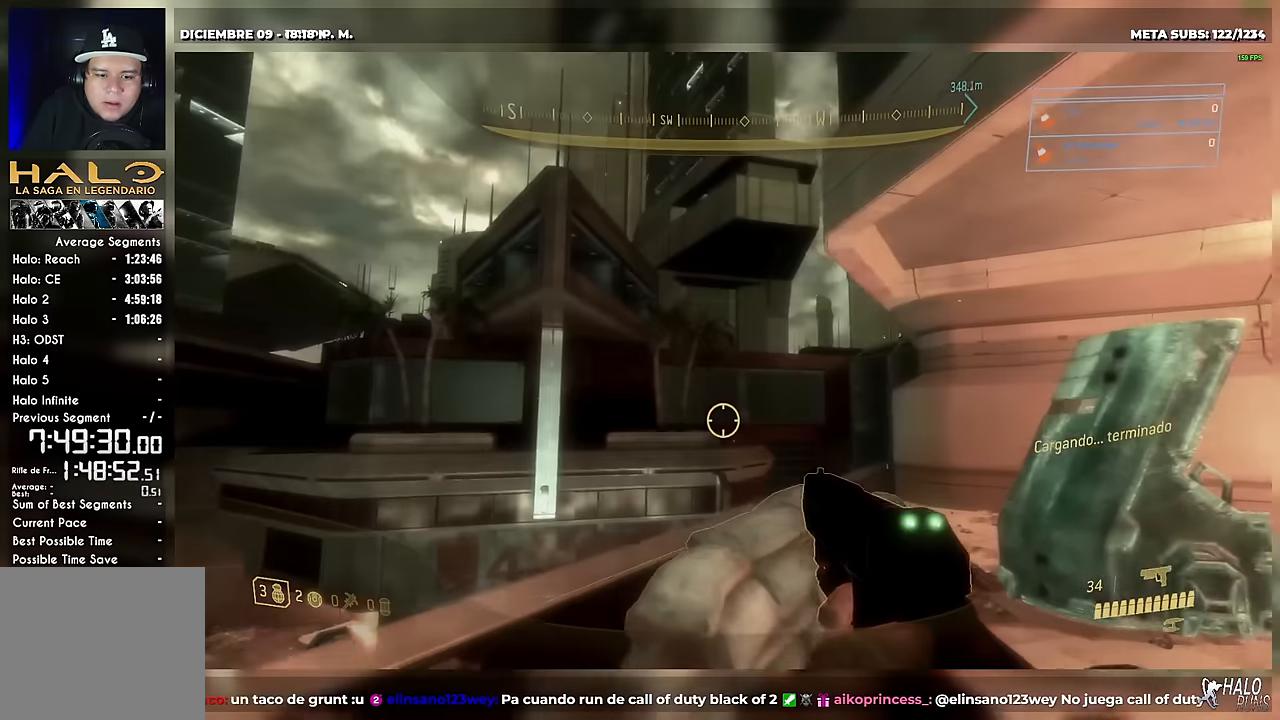
Gameplay with a controller (Xbox layout); each line is a JSON object with the inputs held at the frame after it. "button_events" lists button changes between this image and that frame as [ms after this image, input, new state], when the widget could be followed in between (sticks are given only as held states). Not read: A B DPAD_DOWN DPAD_LEFT DPAD_RIGHT DPAD_UP HOME L1 L3 R3 SELECT START X Y keyboard_mouse left_stick.
{"buttons": [], "right_stick": "down-left", "button_events": []}
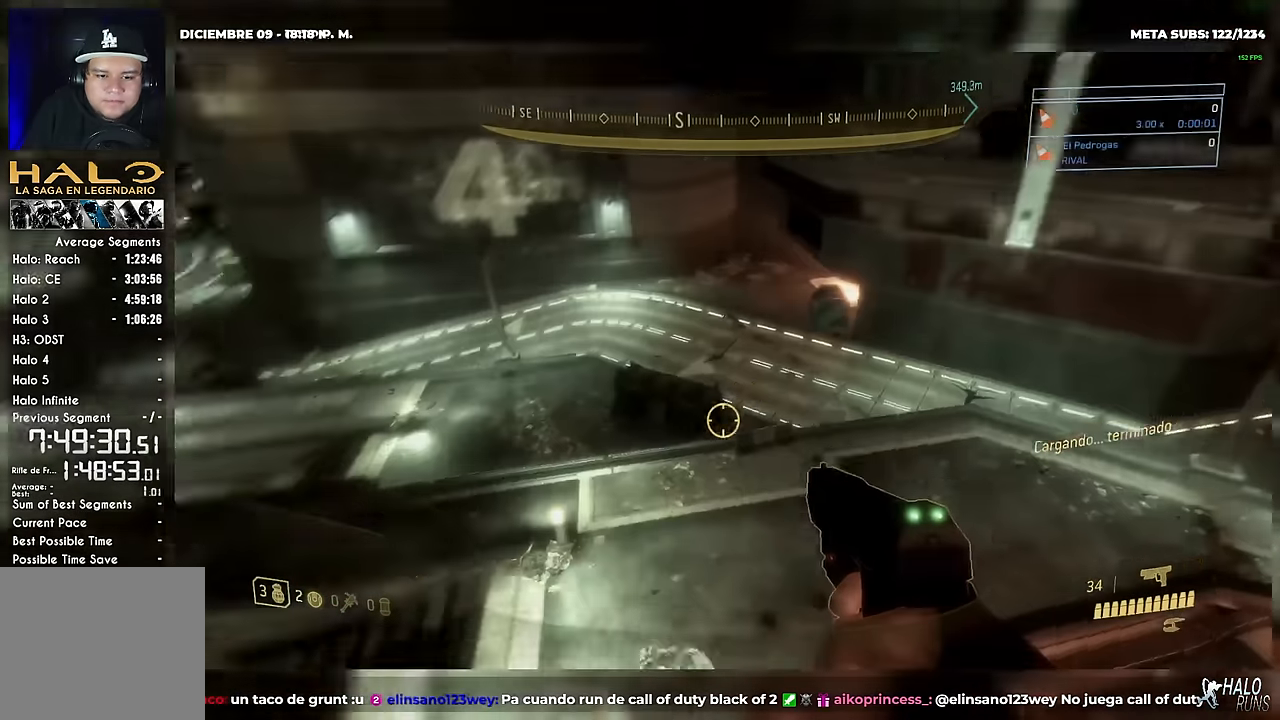
{"buttons": [], "right_stick": "center", "button_events": []}
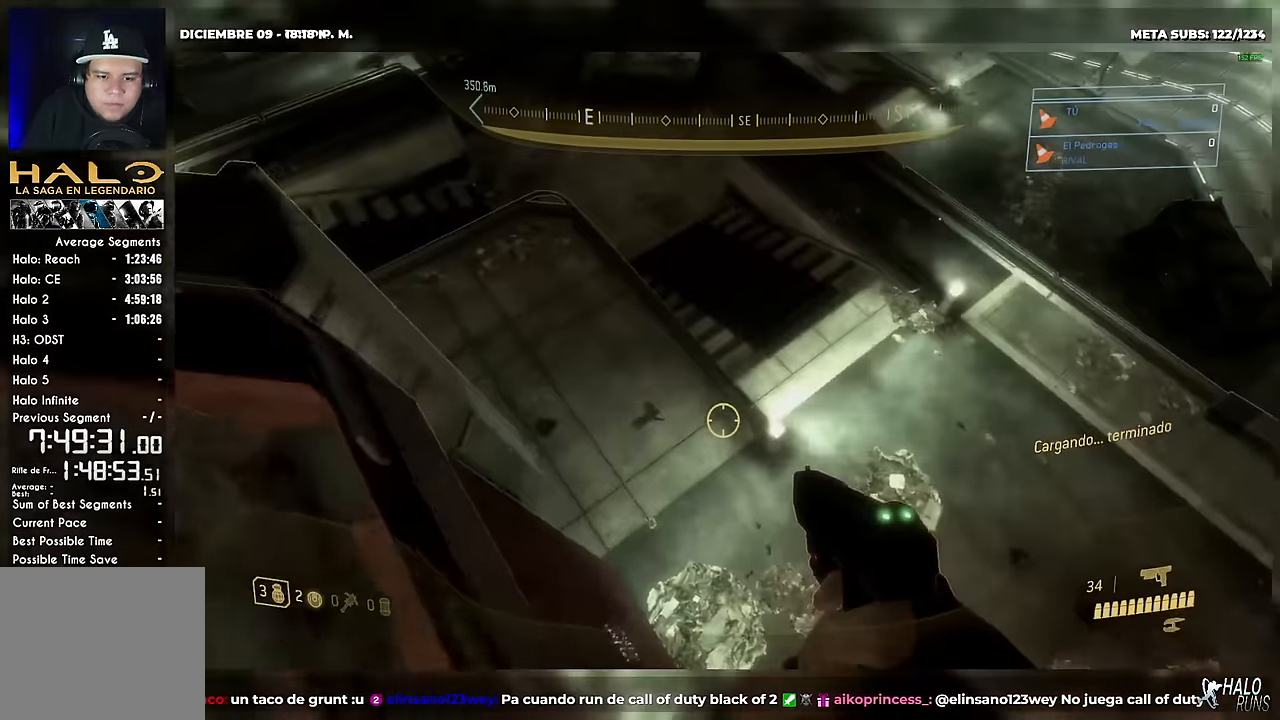
{"buttons": [], "right_stick": "center", "button_events": []}
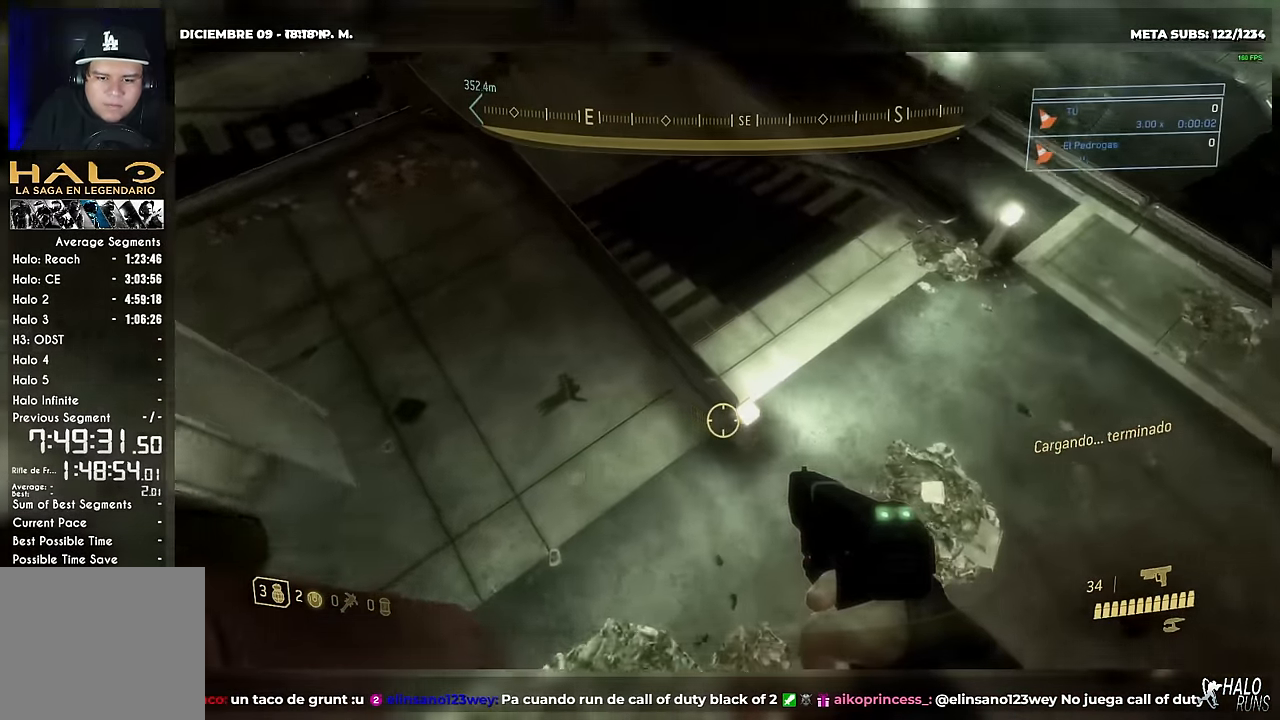
{"buttons": [], "right_stick": "center", "button_events": []}
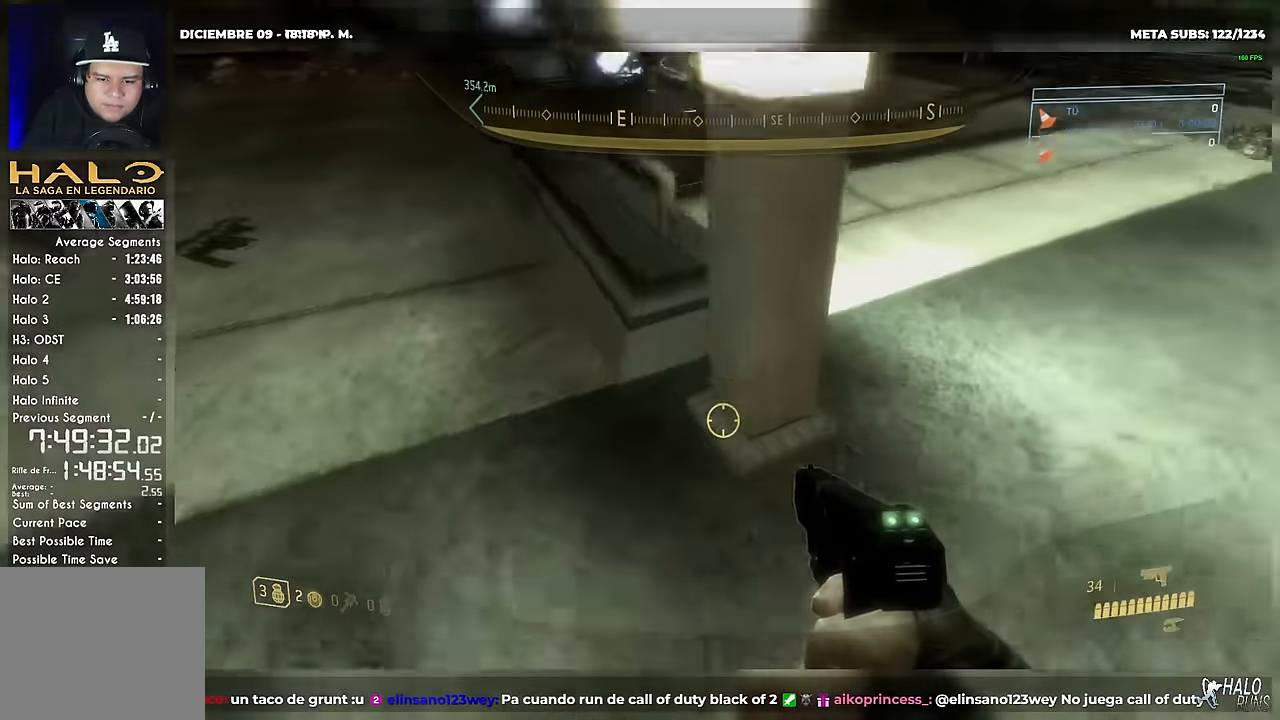
{"buttons": [], "right_stick": "up-left", "button_events": []}
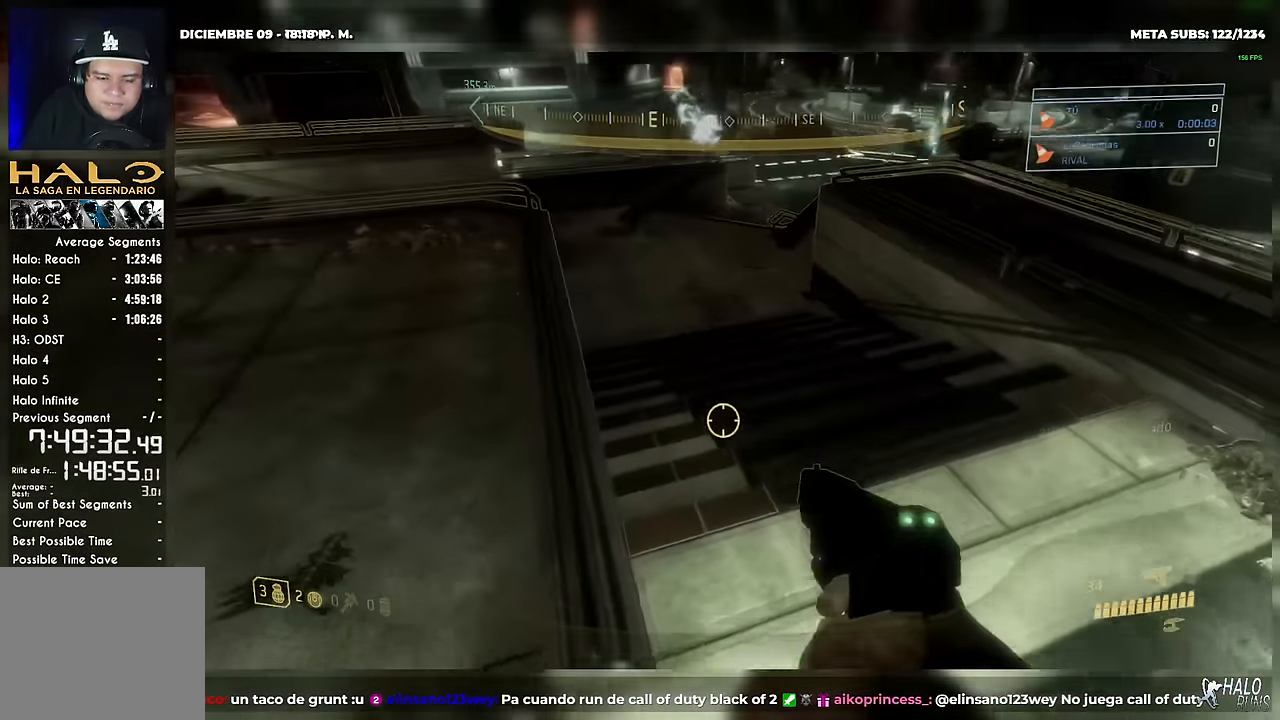
{"buttons": [], "right_stick": "left", "button_events": []}
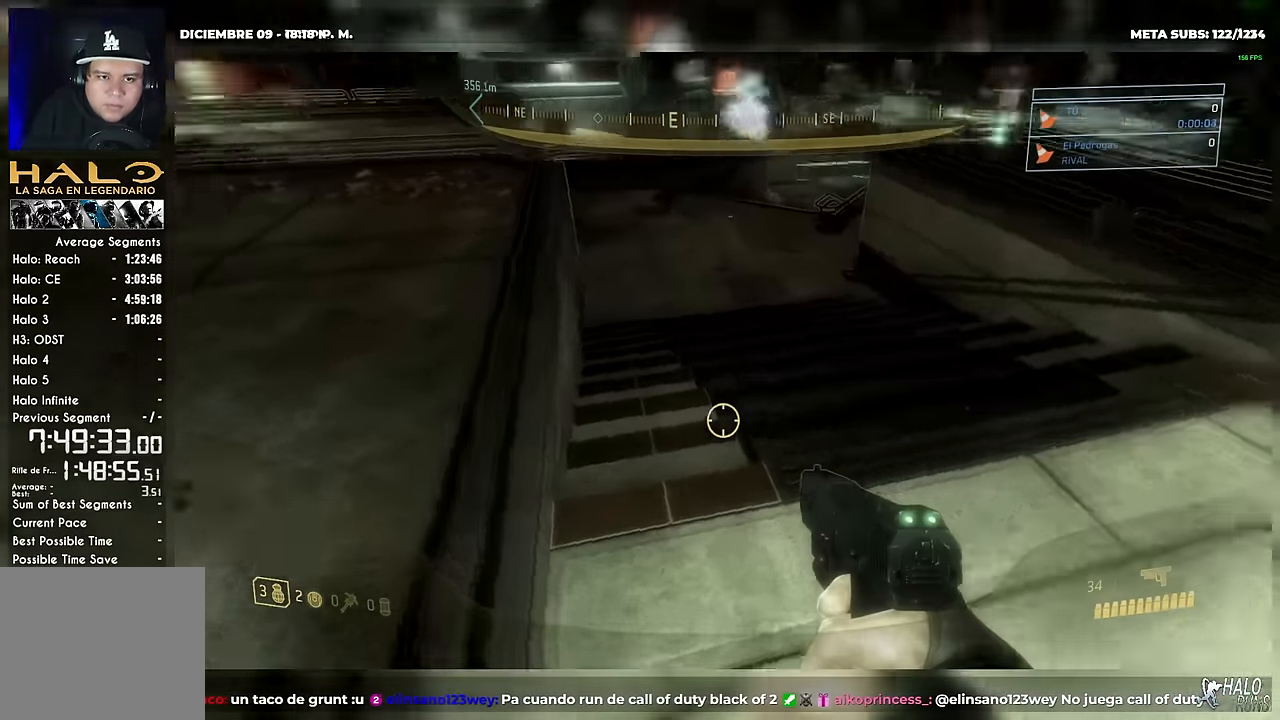
{"buttons": [], "right_stick": "center", "button_events": []}